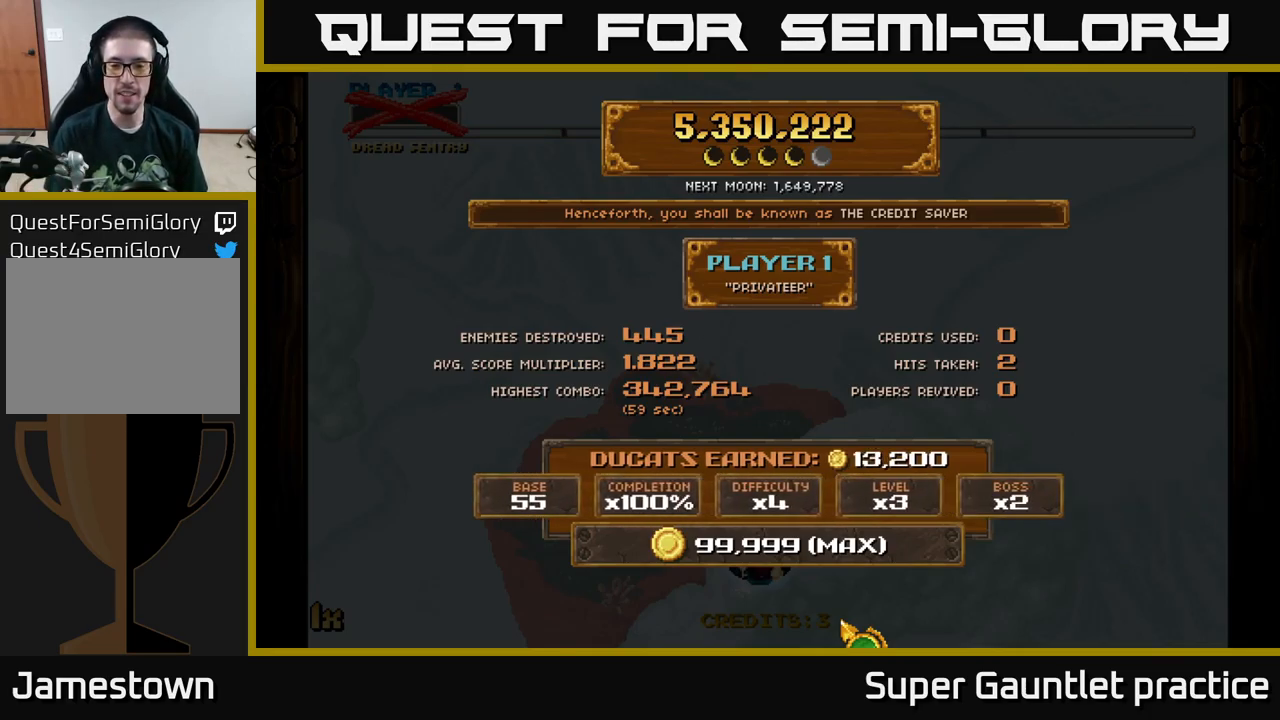
Gameplay with a controller (Xbox layout); each line is a JSON object with the inputs held at the frame after it. "events" lists button and stick changes between this image and that frame as [ms after this image, input, new state], when the widget could be followed in between. Not read: right_stick.
{"buttons": [], "left_stick": "left", "events": [[100, "left_stick", "right"], [283, "left_stick", "center"], [333, "left_stick", "left"]]}
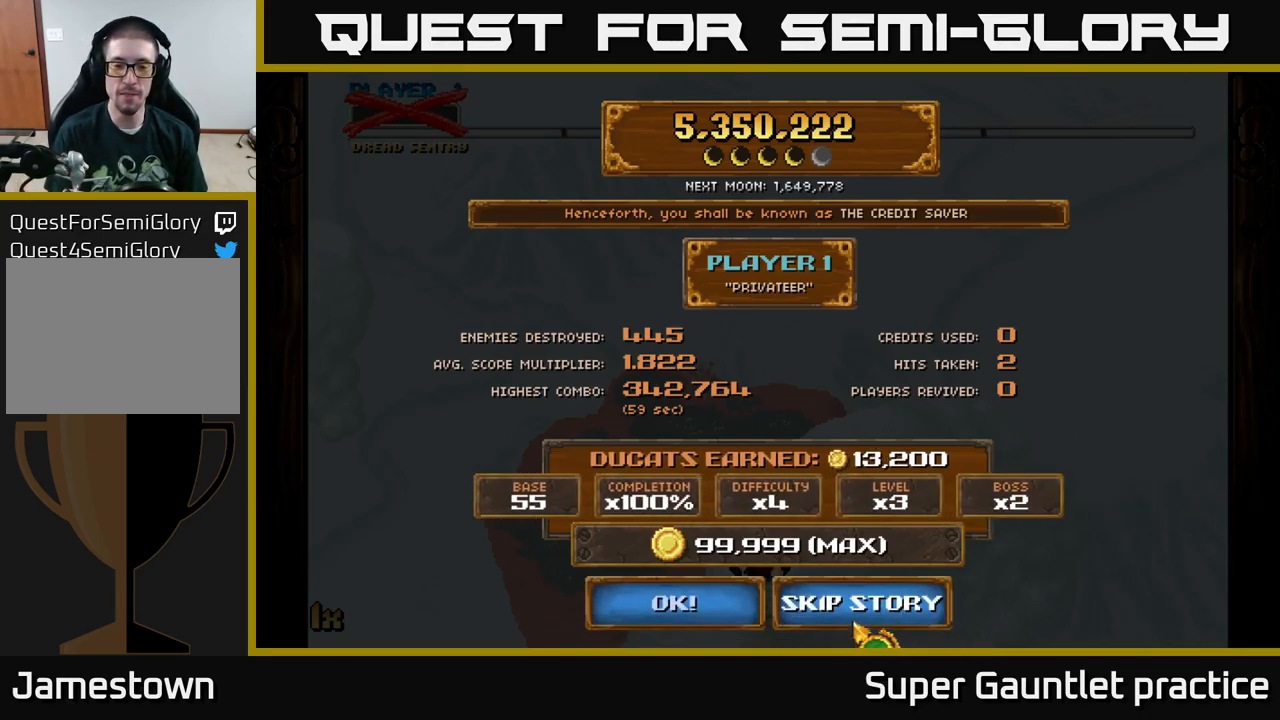
{"buttons": [], "left_stick": "center", "events": [[17, "left_stick", "center"]]}
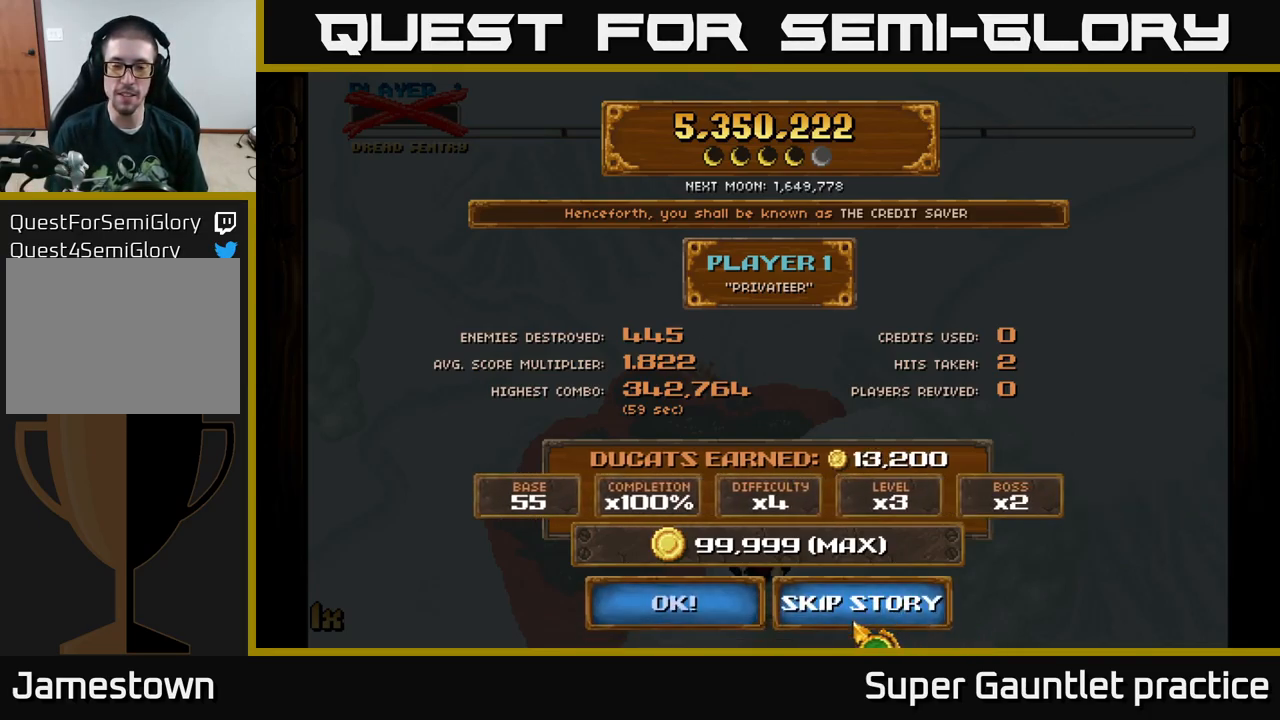
{"buttons": [], "left_stick": "center", "events": []}
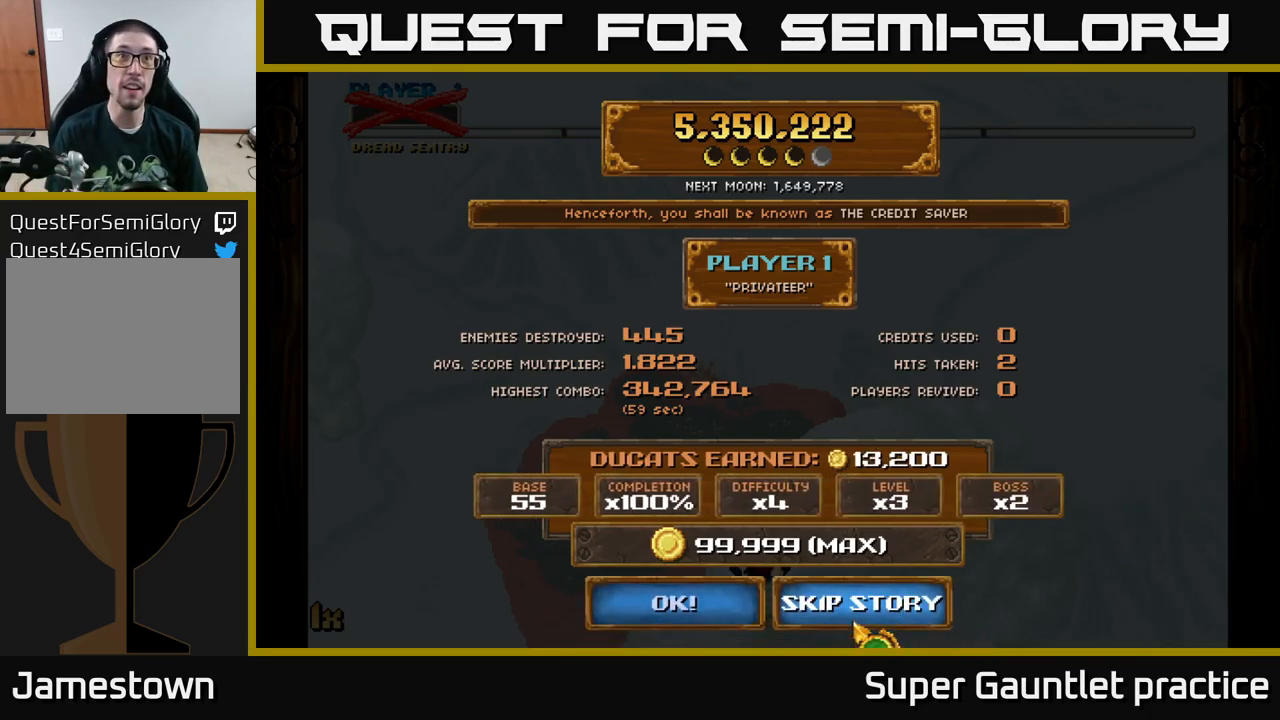
{"buttons": [], "left_stick": "center", "events": []}
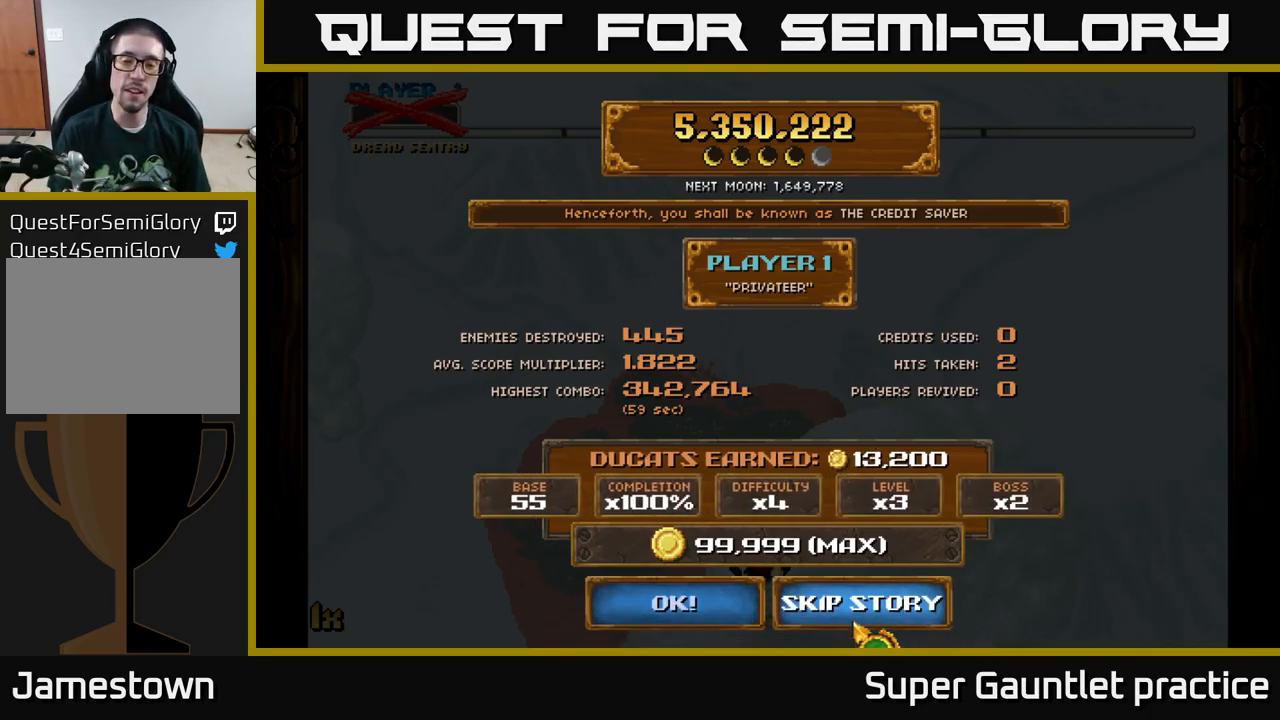
{"buttons": [], "left_stick": "center", "events": [[150, "A", "down"], [184, "A", "up"]]}